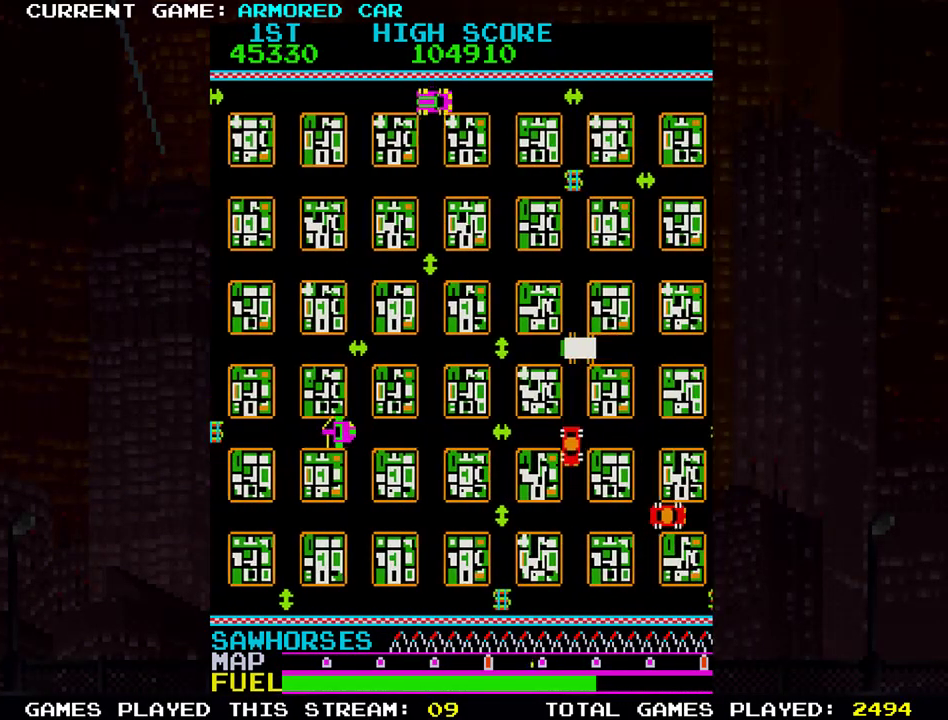
Gameplay with a controller (arcade stick); each line is a JSON object with the inputs held at the frame after it. "events" lists button and stick changes between this image and that frame as [ms after this image, input, new state], when the widget could be followed in between. Not read: L3 R3.
{"buttons": [], "left_stick": "center", "events": [[134, "left_stick", "right"], [350, "TRIANGLE", "up"], [401, "left_stick", "center"]]}
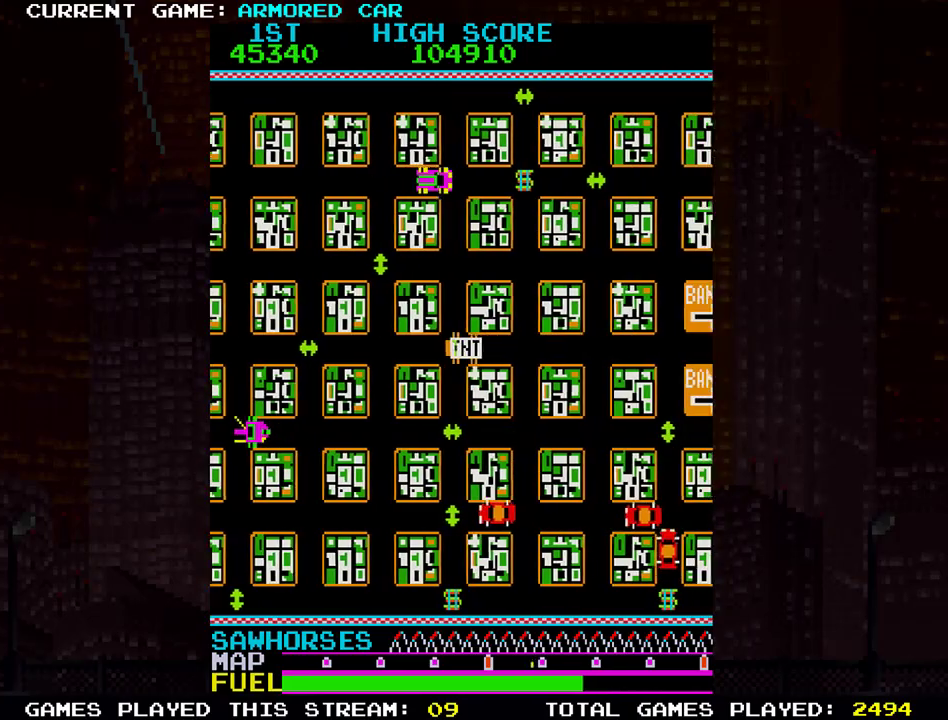
{"buttons": ["TRIANGLE"], "left_stick": "left", "events": [[333, "TRIANGLE", "down"], [350, "left_stick", "left"]]}
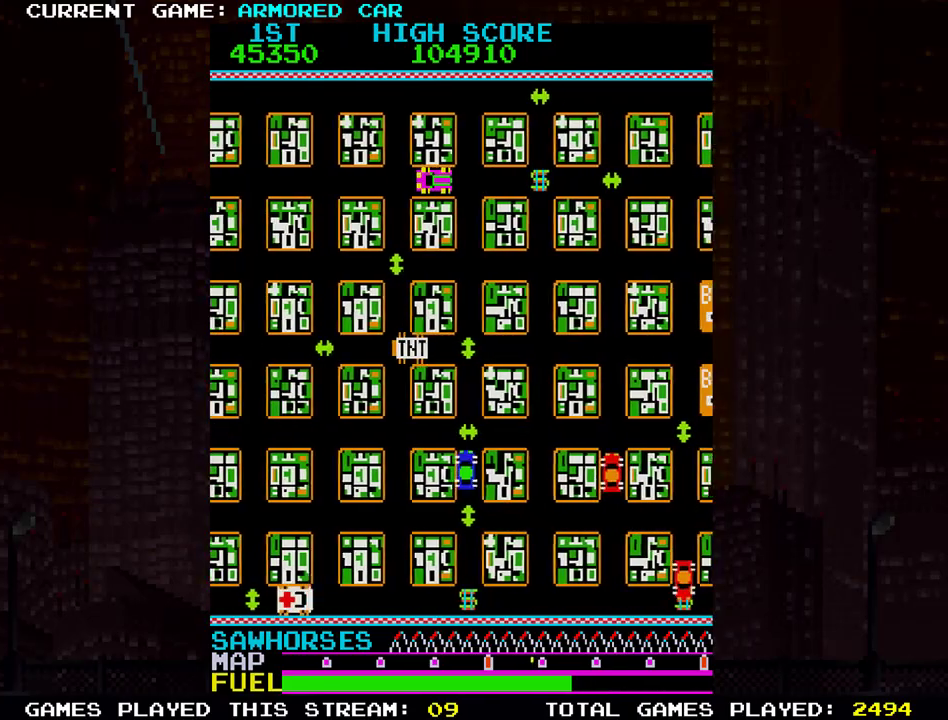
{"buttons": [], "left_stick": "center", "events": [[300, "left_stick", "center"], [317, "TRIANGLE", "up"]]}
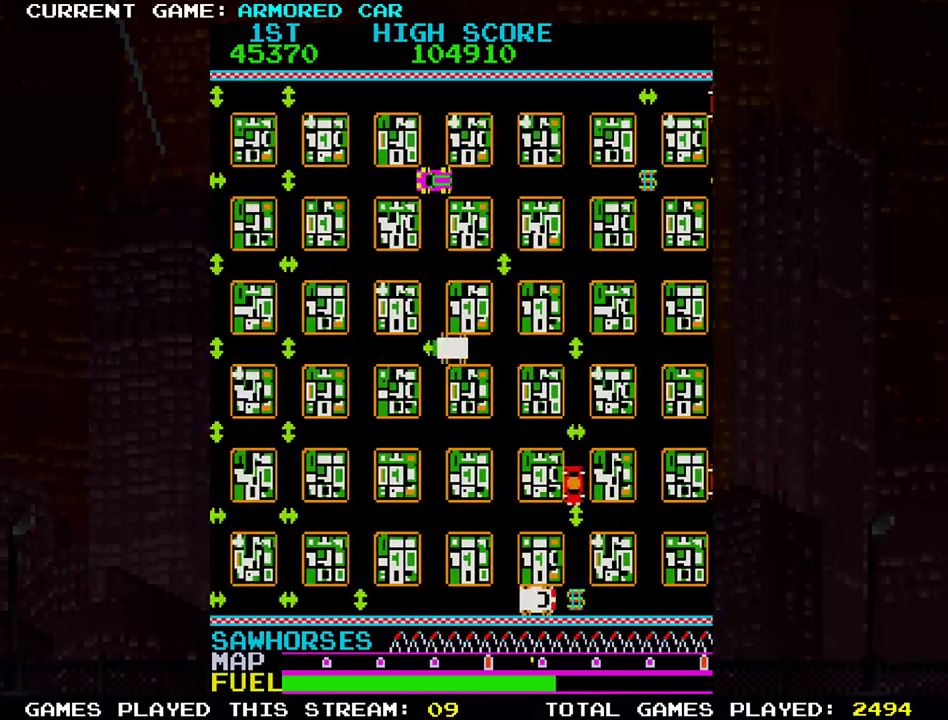
{"buttons": ["TRIANGLE"], "left_stick": "right", "events": [[116, "left_stick", "right"], [200, "TRIANGLE", "down"]]}
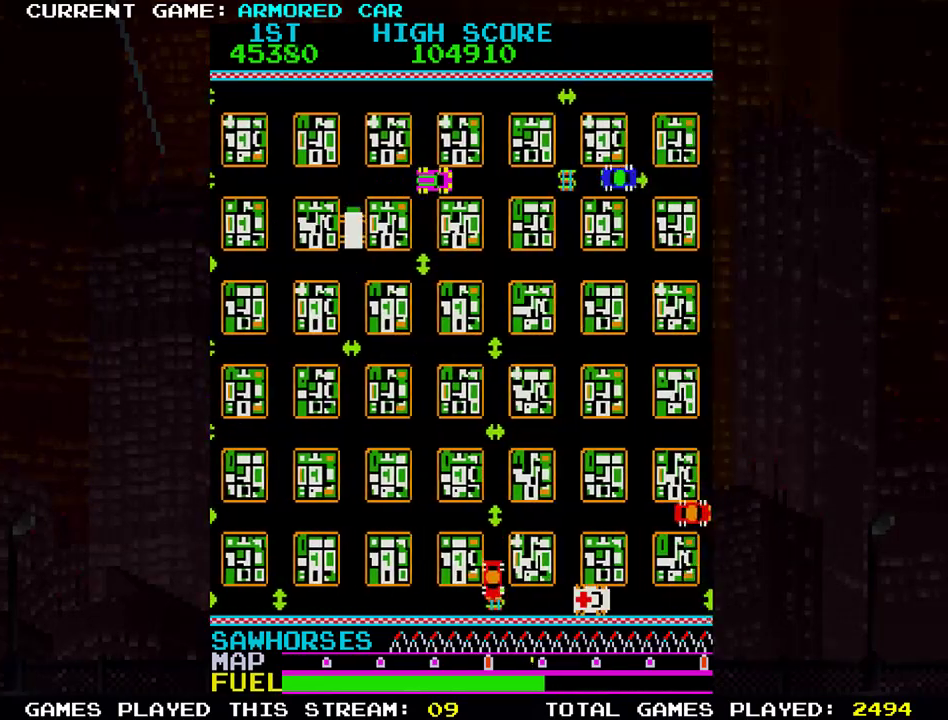
{"buttons": [], "left_stick": "left", "events": [[84, "TRIANGLE", "up"], [134, "left_stick", "center"], [284, "left_stick", "left"], [300, "SQUARE", "down"], [384, "SQUARE", "up"]]}
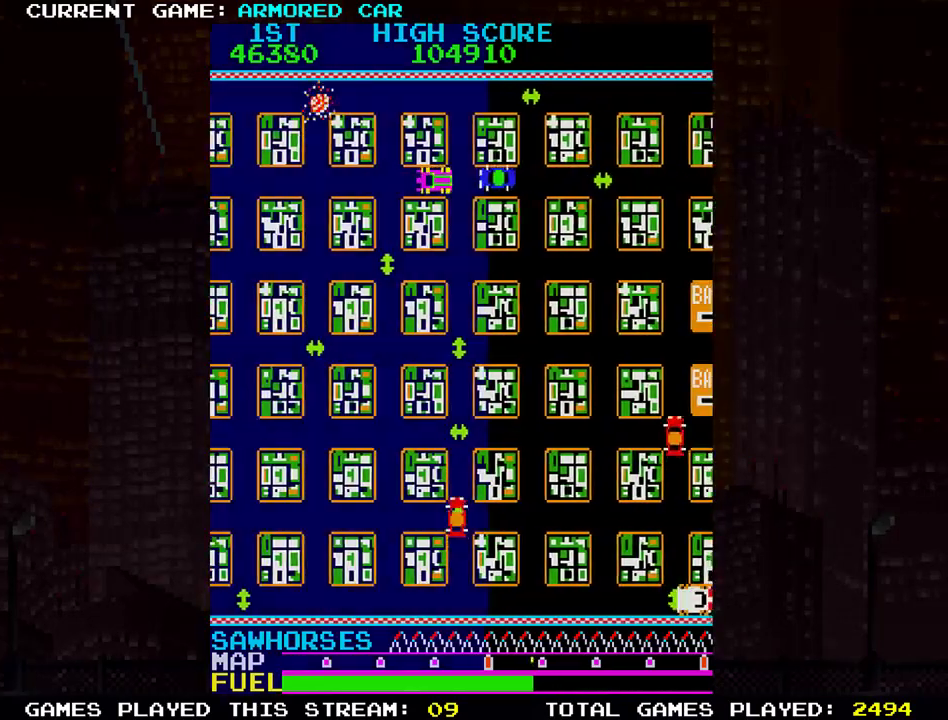
{"buttons": [], "left_stick": "left", "events": []}
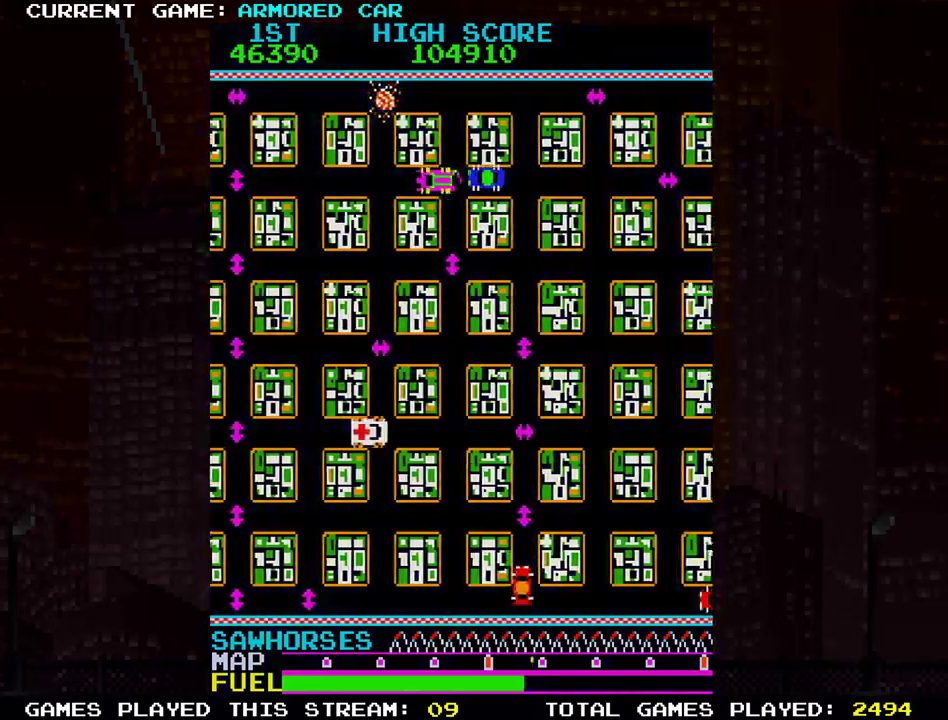
{"buttons": ["TRIANGLE"], "left_stick": "right", "events": [[167, "left_stick", "center"], [267, "left_stick", "right"], [300, "TRIANGLE", "down"]]}
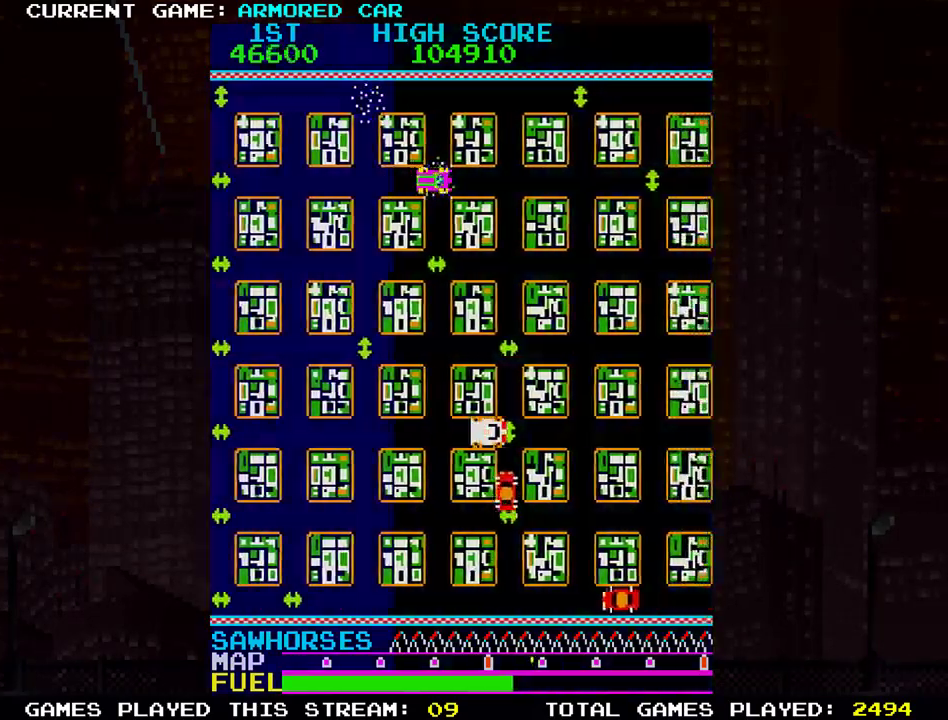
{"buttons": ["TRIANGLE"], "left_stick": "right"}